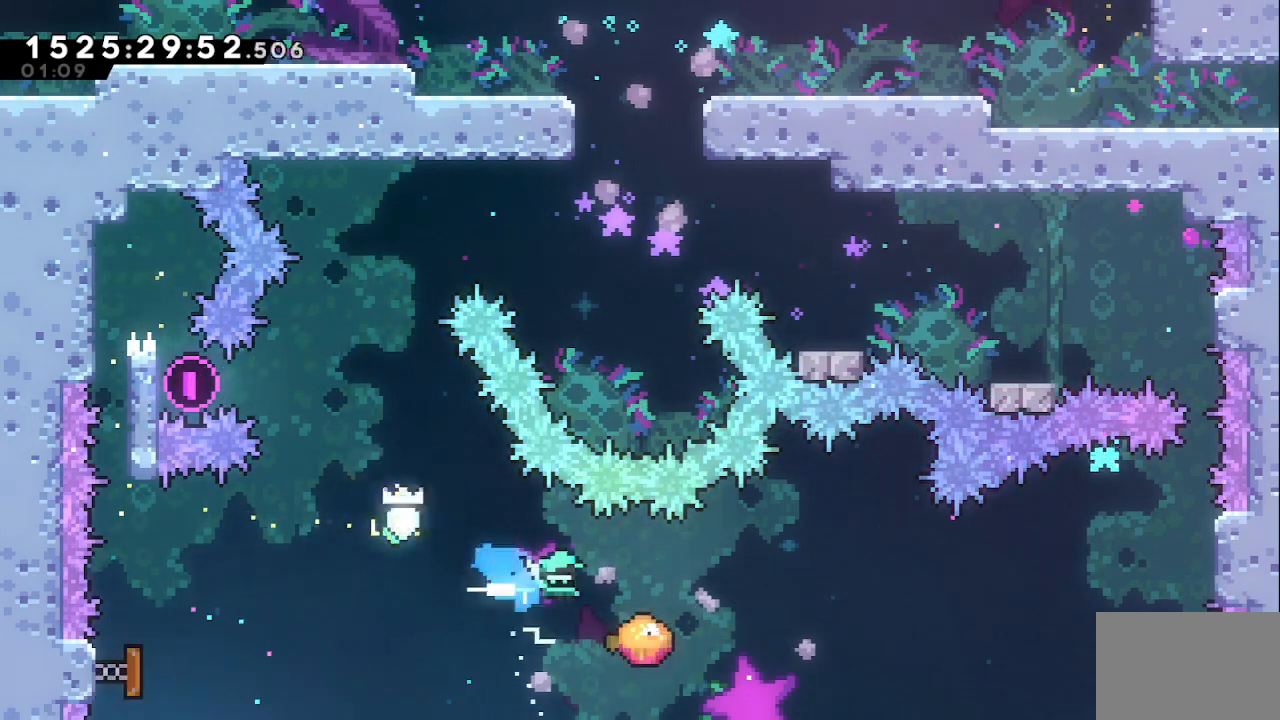
Gameplay with keyboard; each line is a JSON object with the keys held at the frame after it. "events" lists presses ("down") and releases ("up") of "dash", "demo", "down", "grab", "j2", "j3", "j4", "jump", "left", "right" and "up" between this image and that frame as [ms after this image, input, new state], when the widget could be followed in between. No other keys are recorded. Mouse input is not recorded. Key names are as the overlay labels them; some are game actions (e.g. jump) rather than physical keys.
{"keys": ["grab", "right"], "events": [[67, "demo", "up"], [117, "right", "up"], [300, "right", "down"]]}
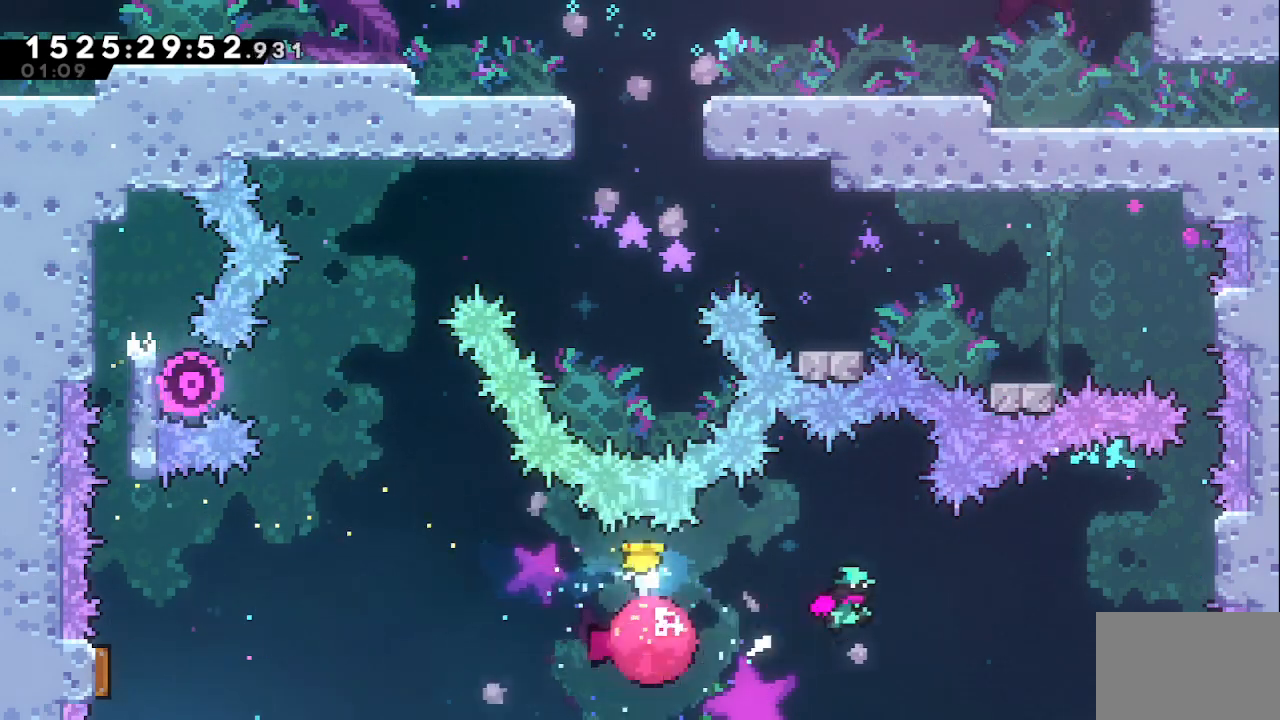
{"keys": ["grab", "jump"], "events": [[383, "right", "up"], [450, "jump", "down"]]}
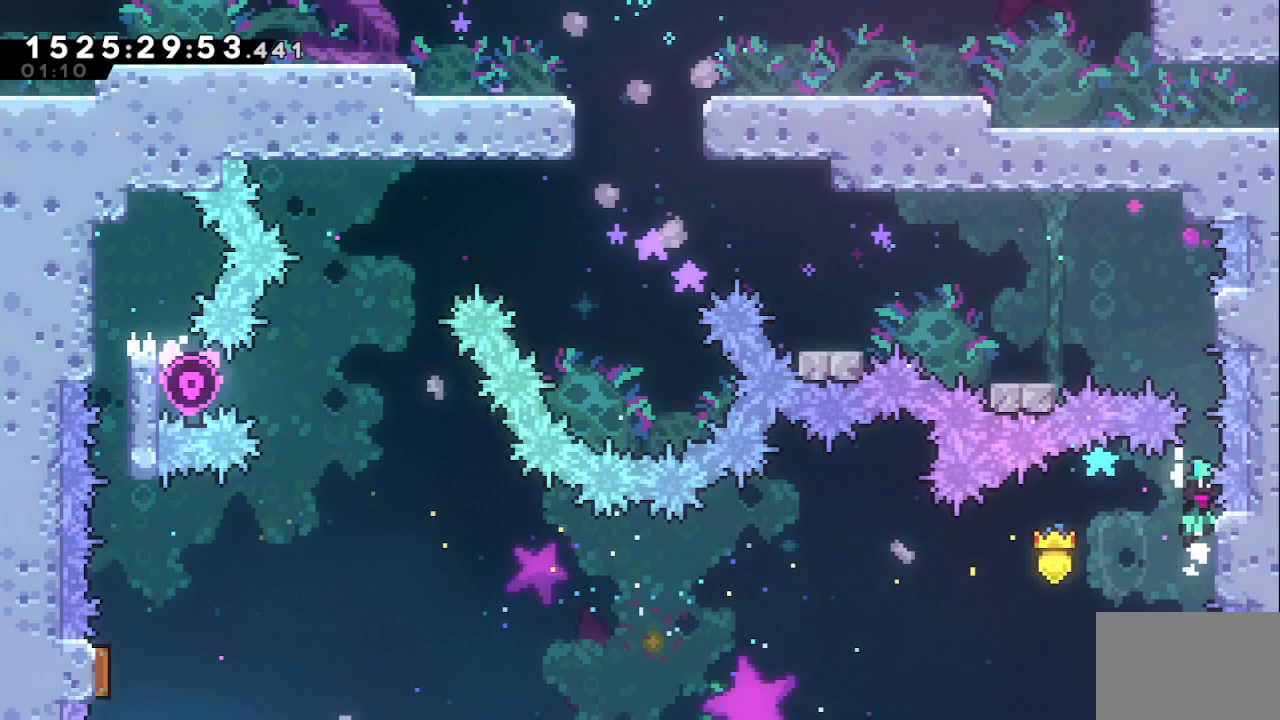
{"keys": ["left"], "events": [[100, "grab", "up"], [150, "dash", "down"], [150, "jump", "up"], [150, "up", "down"], [333, "jump", "down"], [333, "up", "up"], [383, "dash", "up"], [383, "left", "down"], [483, "jump", "up"]]}
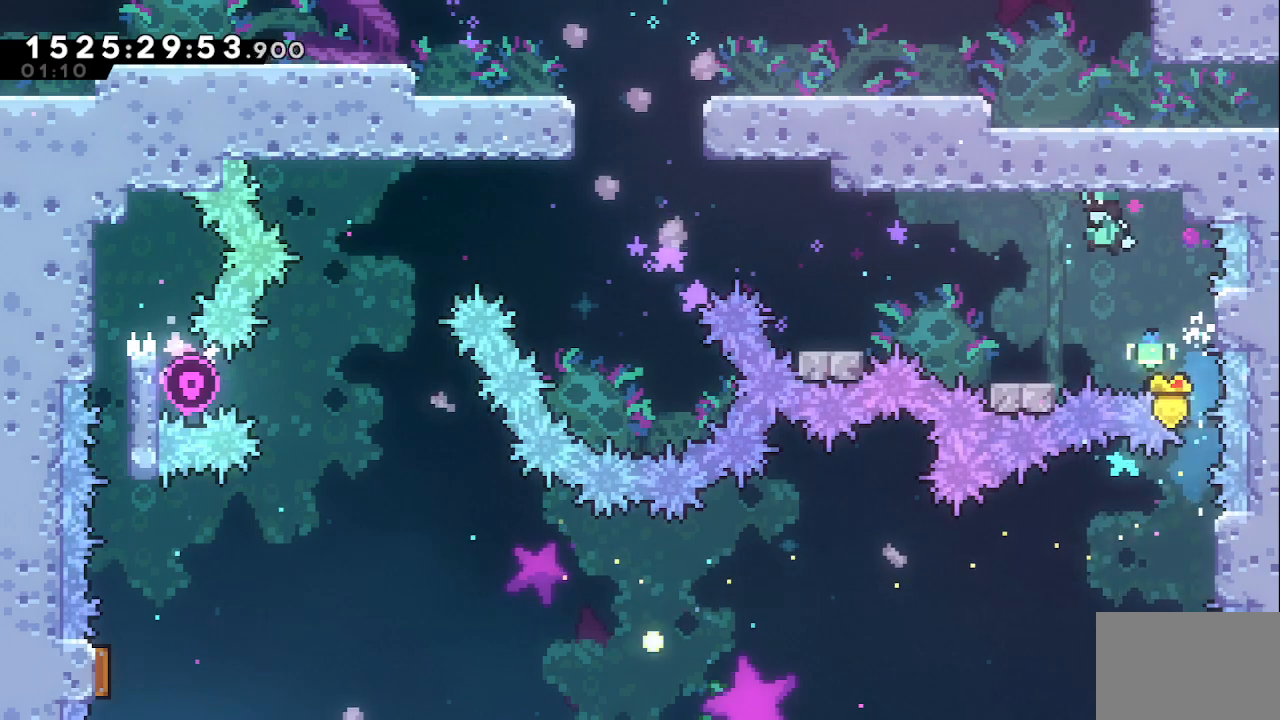
{"keys": ["jump", "left"], "events": [[200, "left", "up"], [450, "jump", "down"], [450, "left", "down"]]}
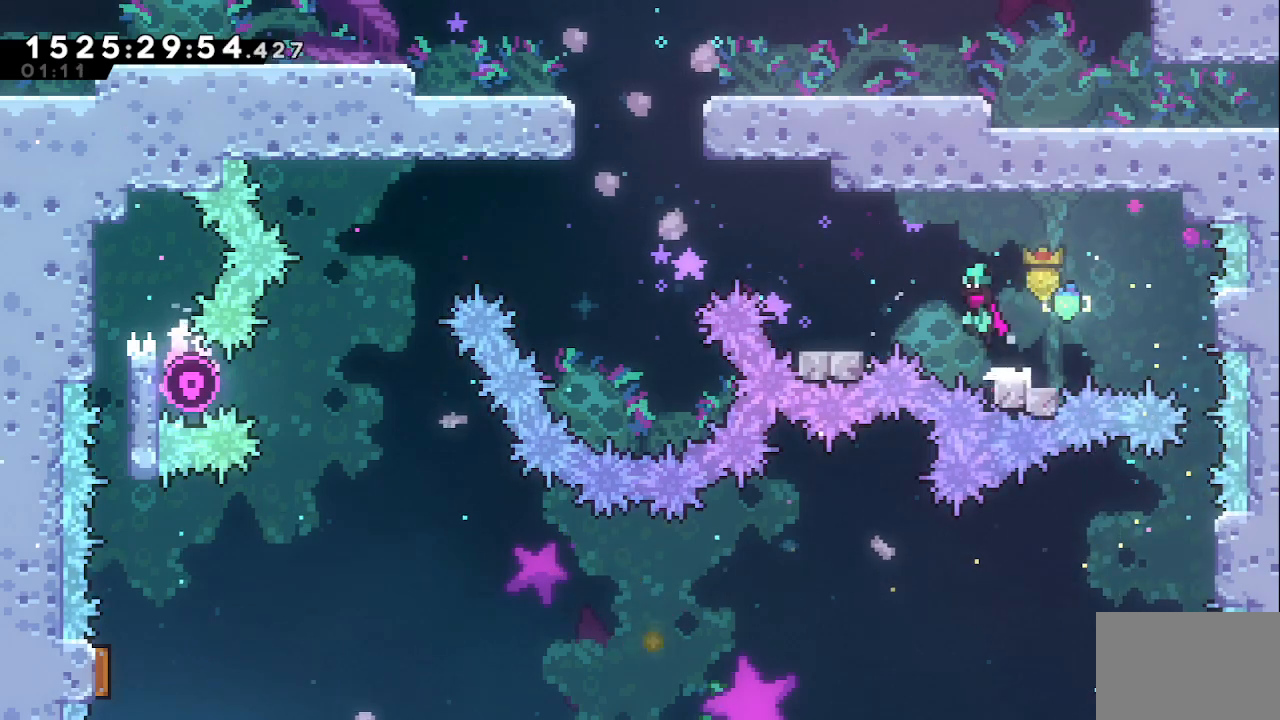
{"keys": ["jump", "left"], "events": [[317, "jump", "up"], [367, "left", "up"], [500, "jump", "down"], [500, "left", "down"]]}
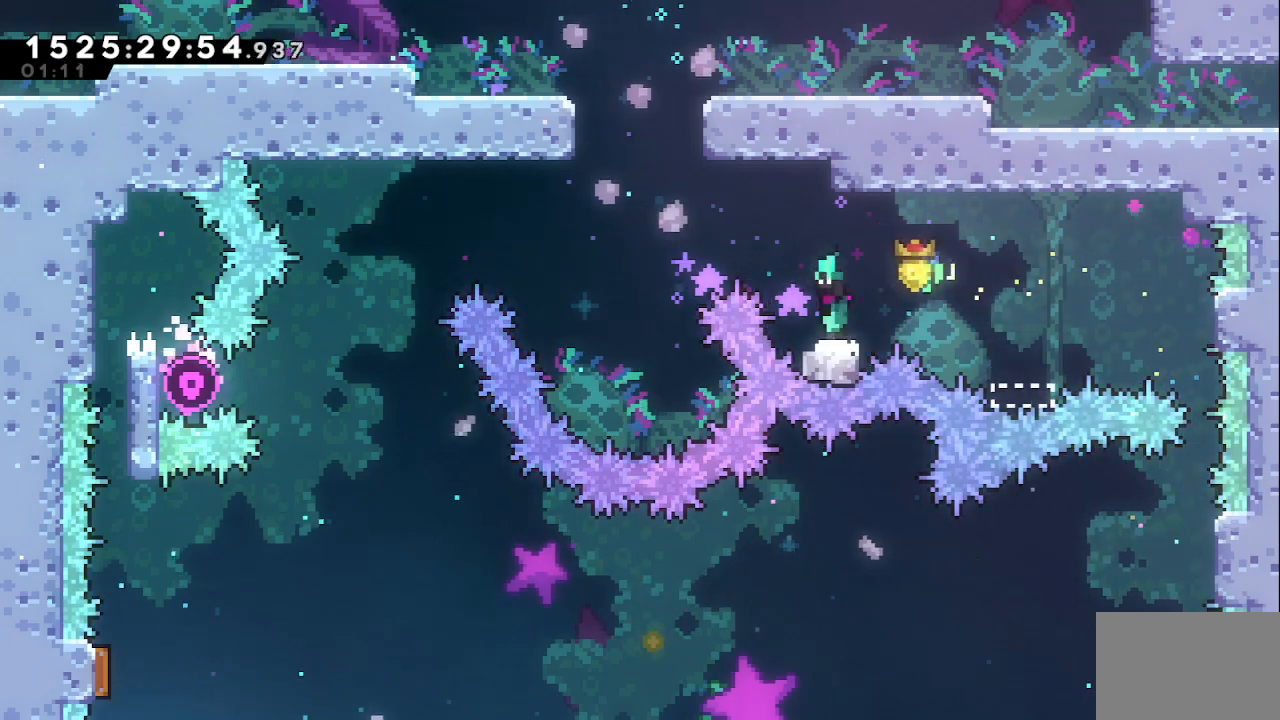
{"keys": ["dash", "up"], "events": [[383, "left", "up"], [417, "jump", "up"], [467, "dash", "down"], [467, "up", "down"]]}
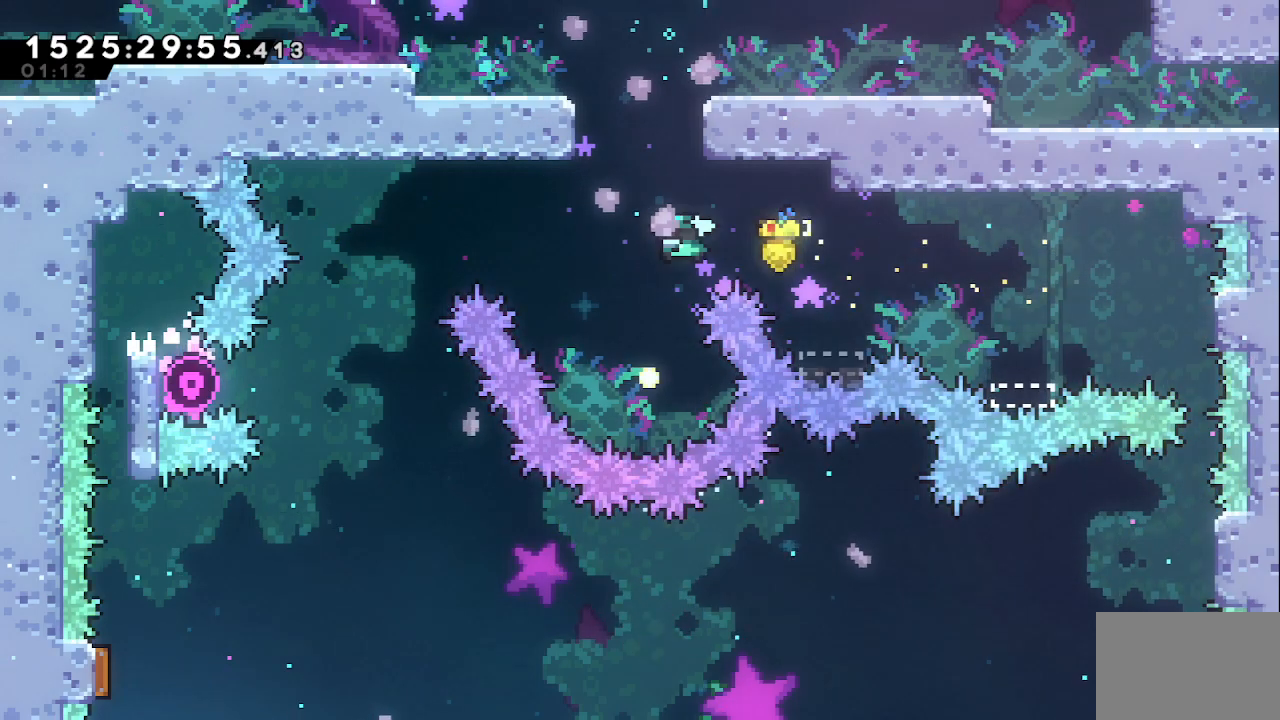
{"keys": ["right"], "events": [[117, "dash", "up"], [167, "right", "down"], [167, "up", "up"]]}
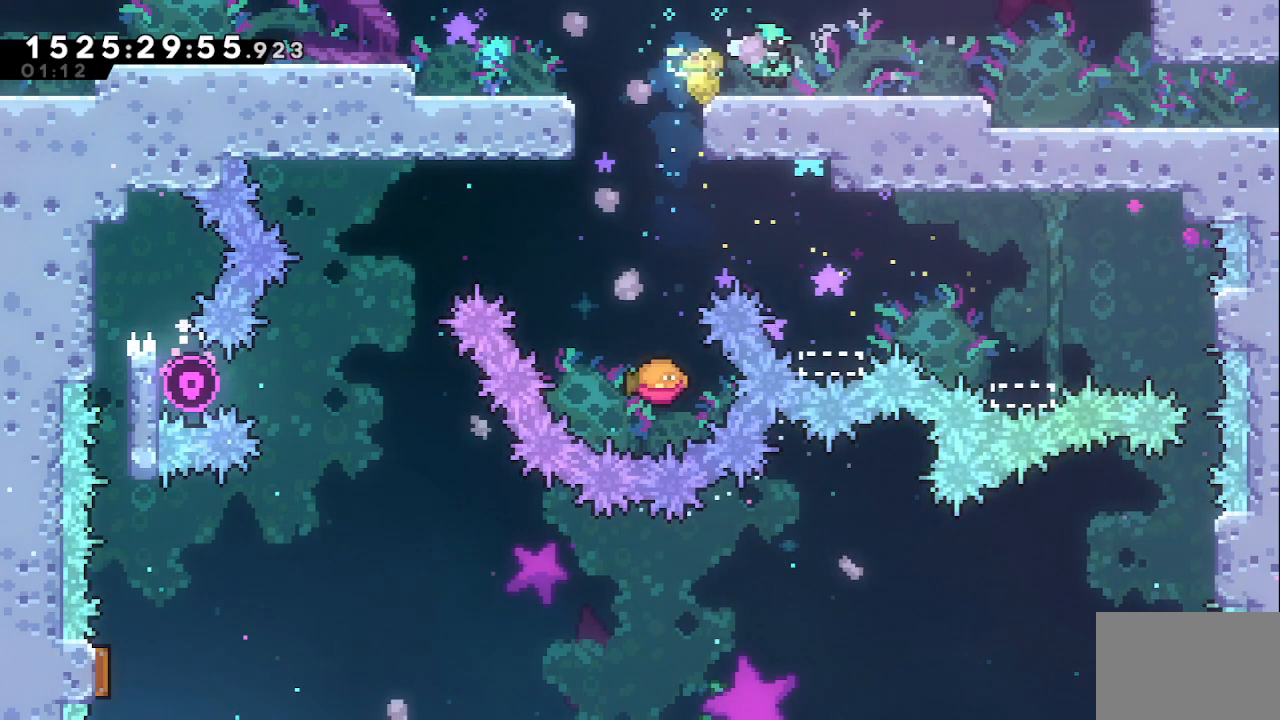
{"keys": ["dash", "down", "jump", "right"], "events": [[33, "down", "down"], [83, "dash", "down"], [83, "jump", "down"], [167, "jump", "up"], [217, "dash", "up"], [450, "jump", "down"], [500, "dash", "down"]]}
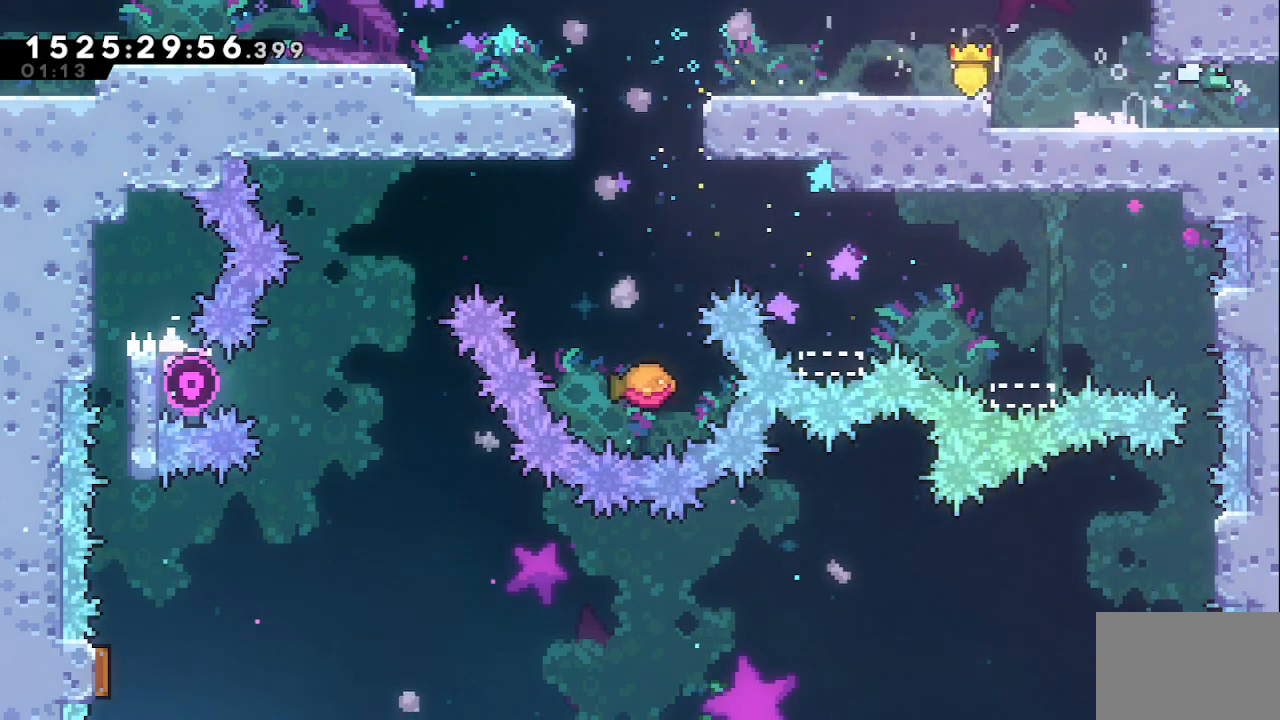
{"keys": ["right"], "events": [[50, "jump", "up"], [183, "dash", "up"], [417, "down", "up"]]}
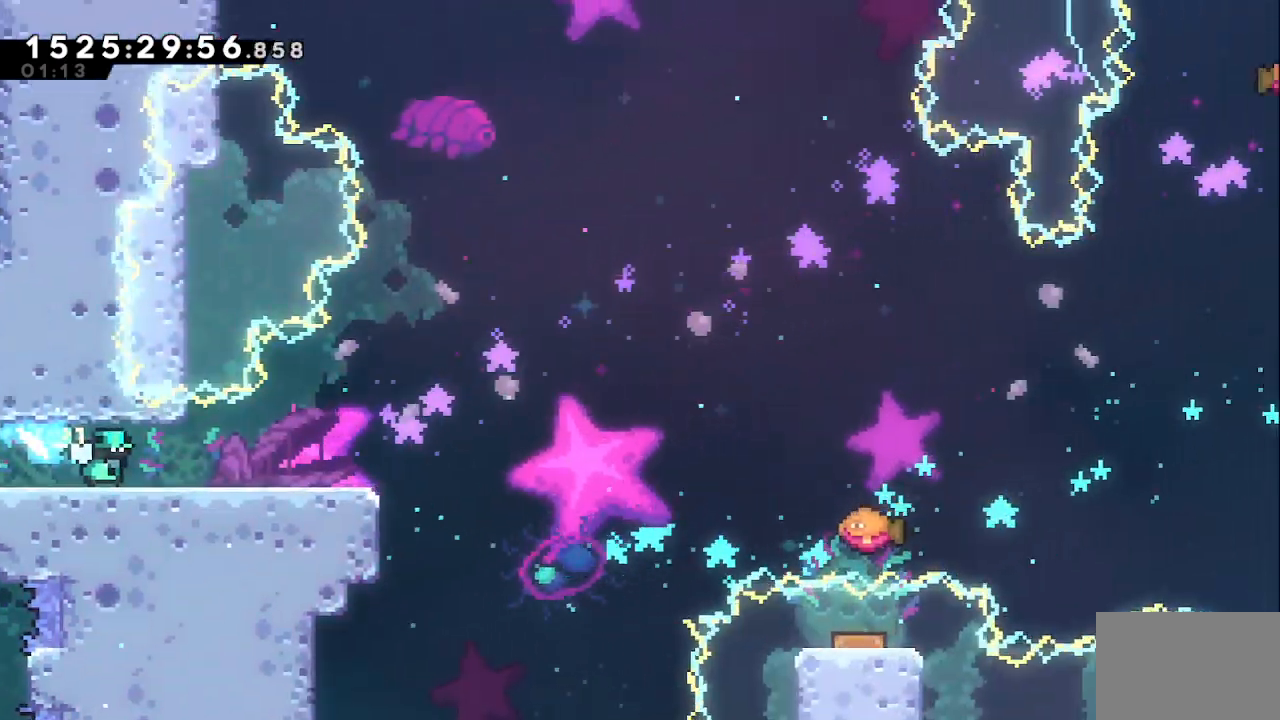
{"keys": ["jump", "right"], "events": [[400, "jump", "down"]]}
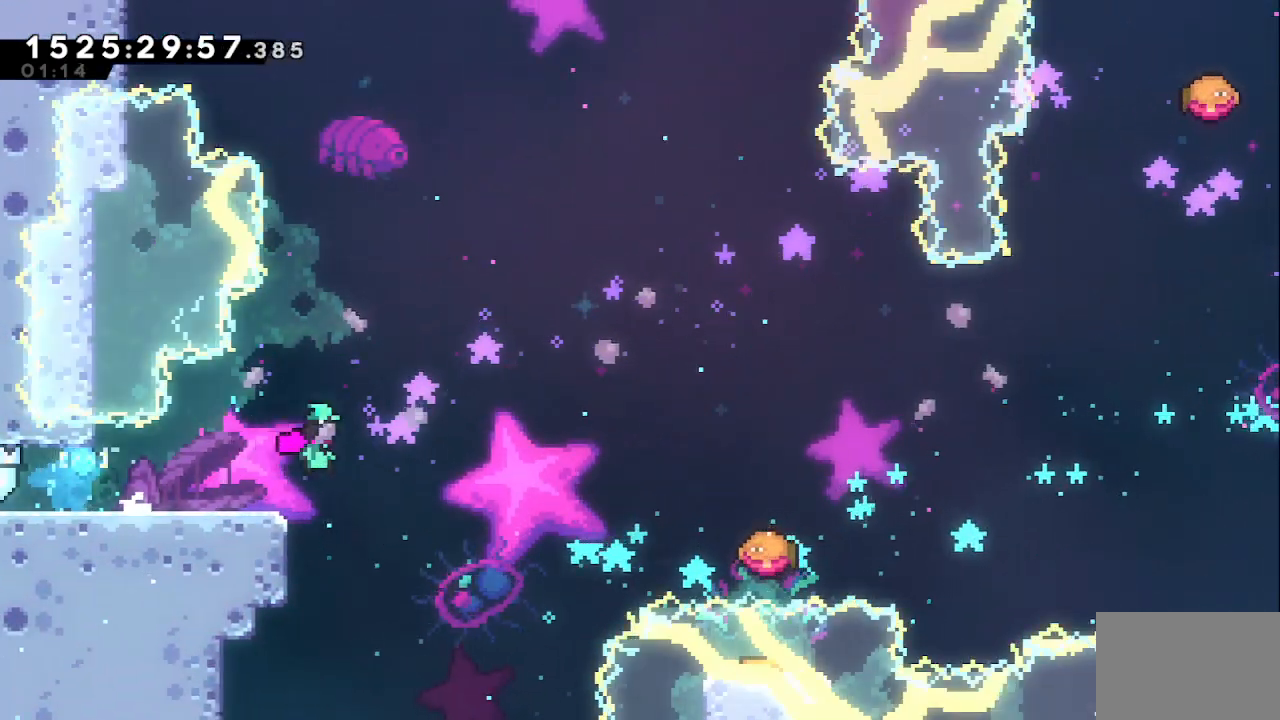
{"keys": ["right", "up"], "events": [[83, "jump", "up"], [167, "up", "down"], [233, "dash", "down"], [417, "dash", "up"]]}
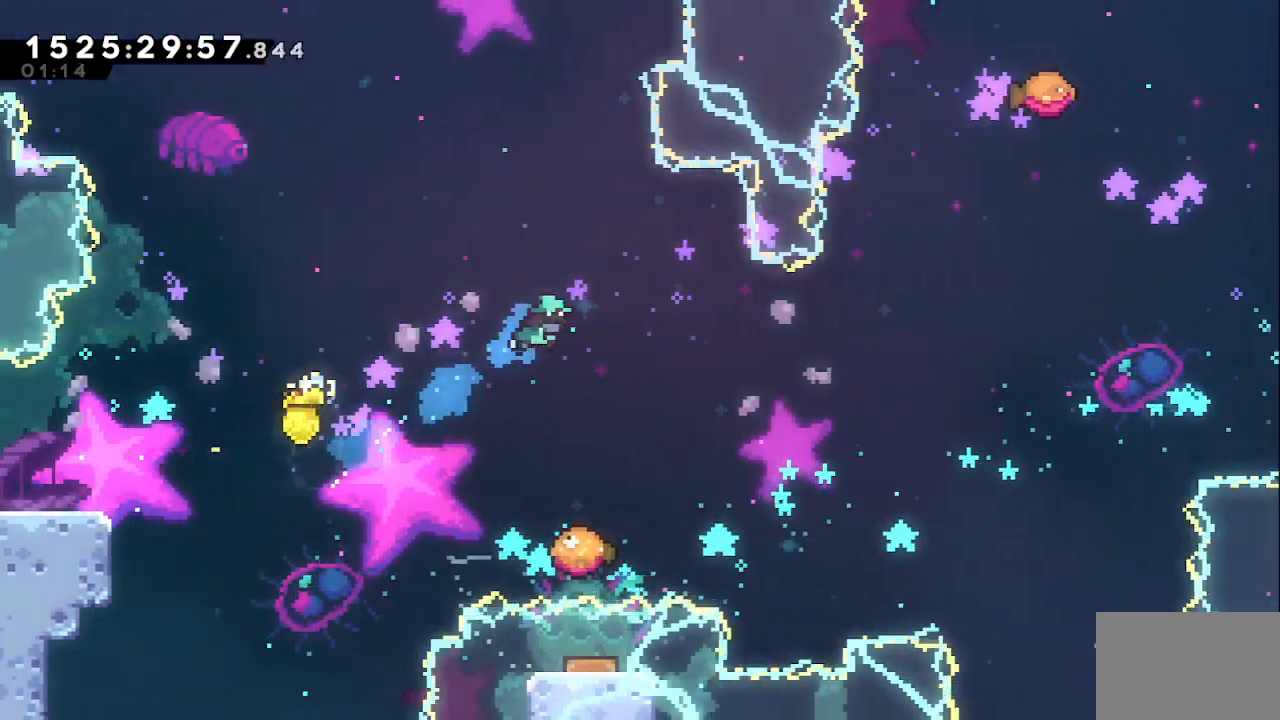
{"keys": ["jump", "right"], "events": [[17, "up", "up"], [67, "right", "up"], [433, "right", "down"], [483, "jump", "down"]]}
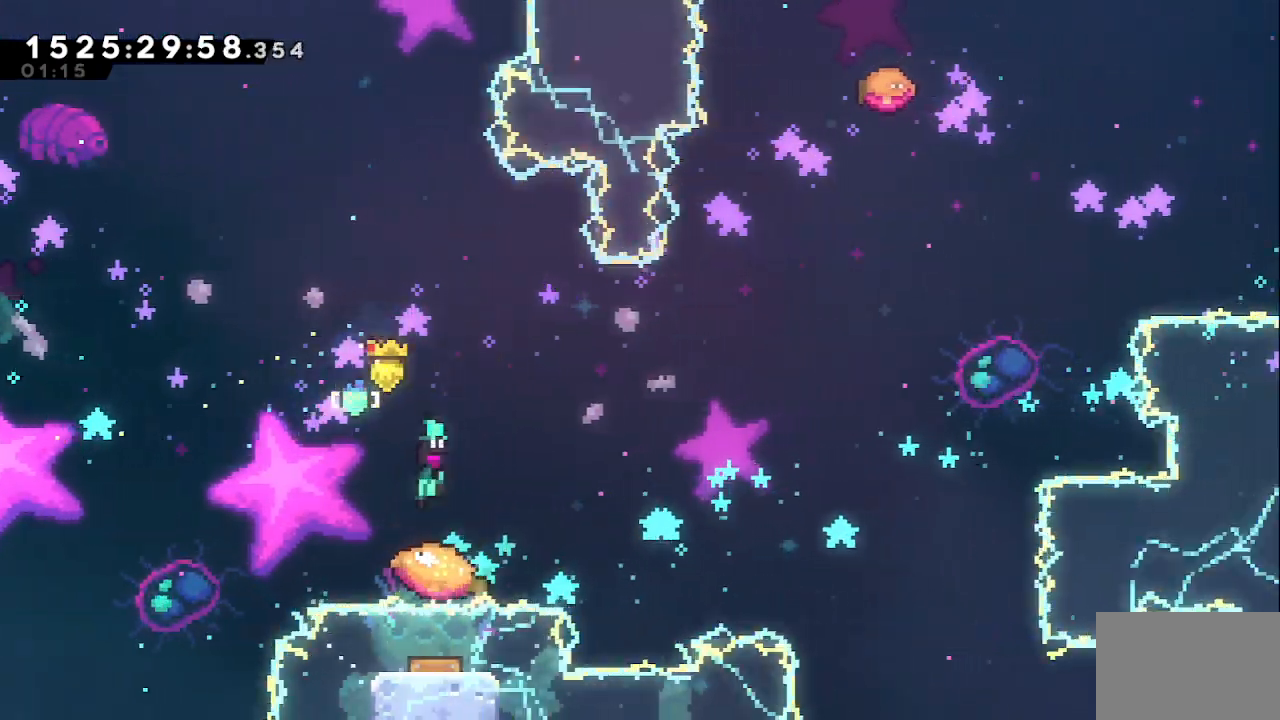
{"keys": ["jump", "right"], "events": [[250, "right", "up"], [450, "right", "down"]]}
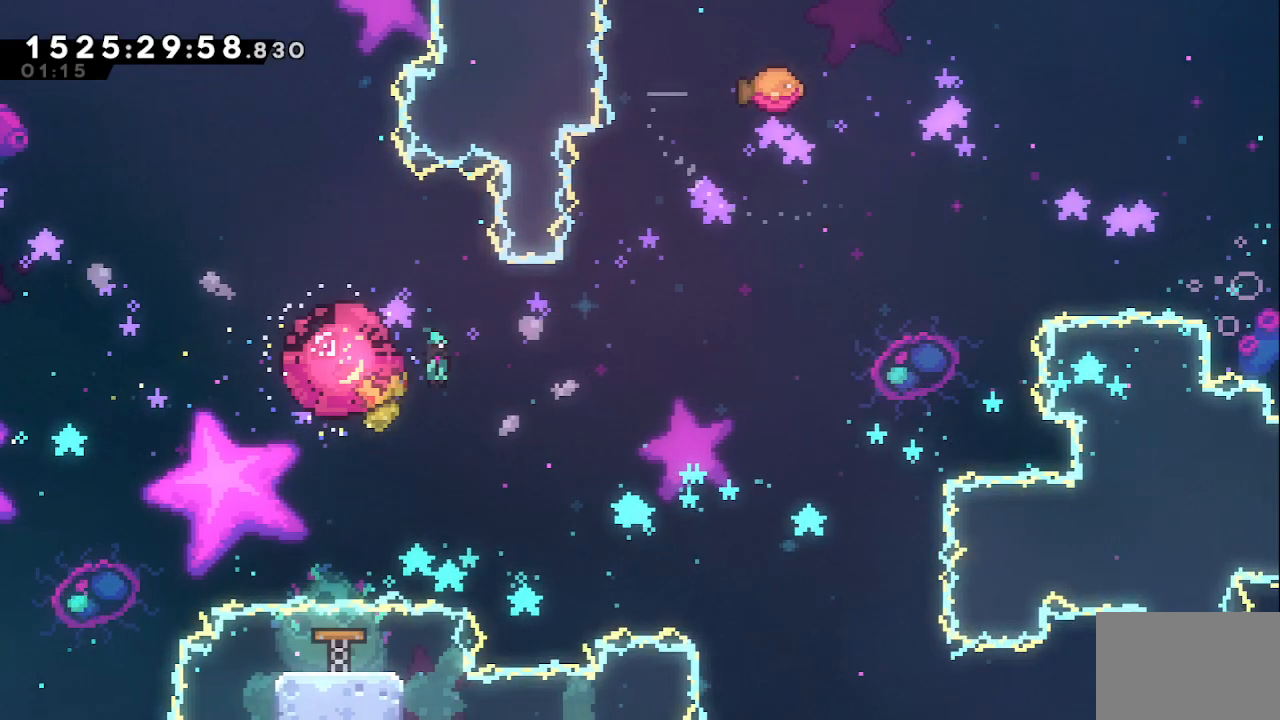
{"keys": ["dash", "left", "up"], "events": [[450, "jump", "up"], [450, "left", "down"], [450, "right", "up"], [500, "dash", "down"], [500, "up", "down"]]}
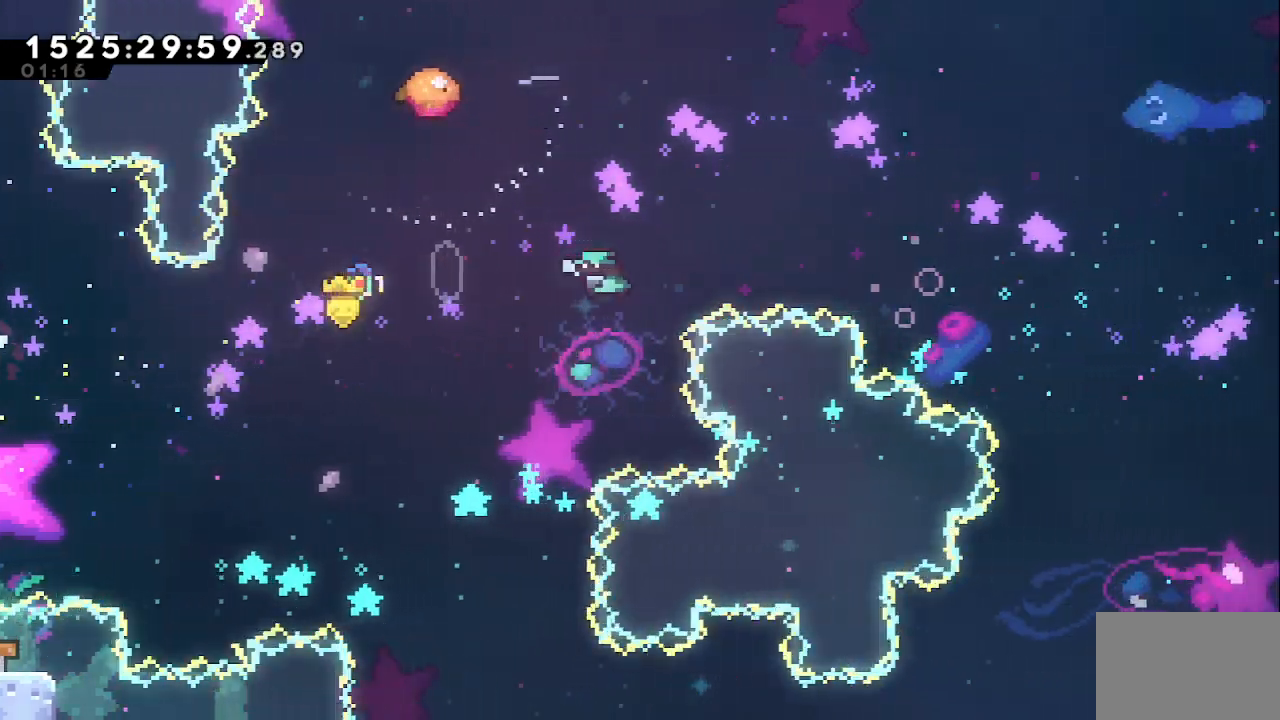
{"keys": ["grab", "right"], "events": [[50, "grab", "down"], [183, "dash", "up"], [183, "right", "down"], [233, "left", "up"], [417, "up", "up"]]}
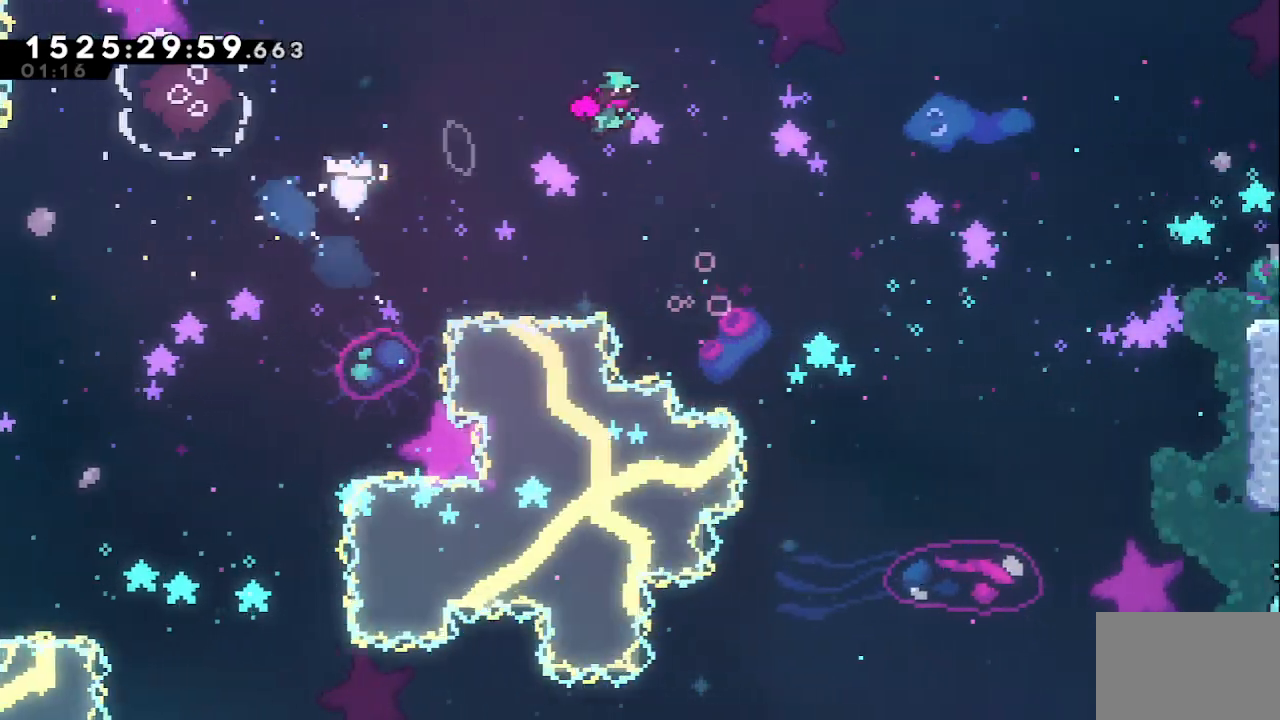
{"keys": ["grab", "right"], "events": []}
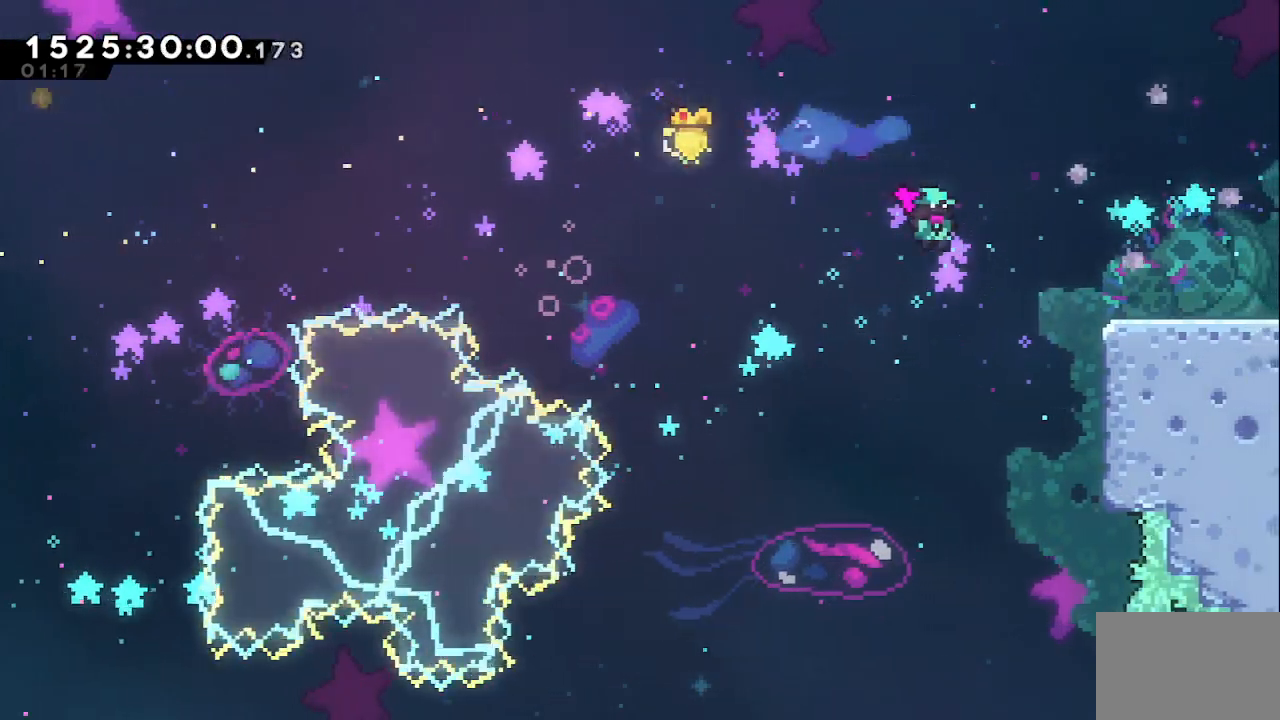
{"keys": ["grab", "jump", "right"], "events": [[133, "dash", "down"], [267, "dash", "up"], [267, "jump", "down"]]}
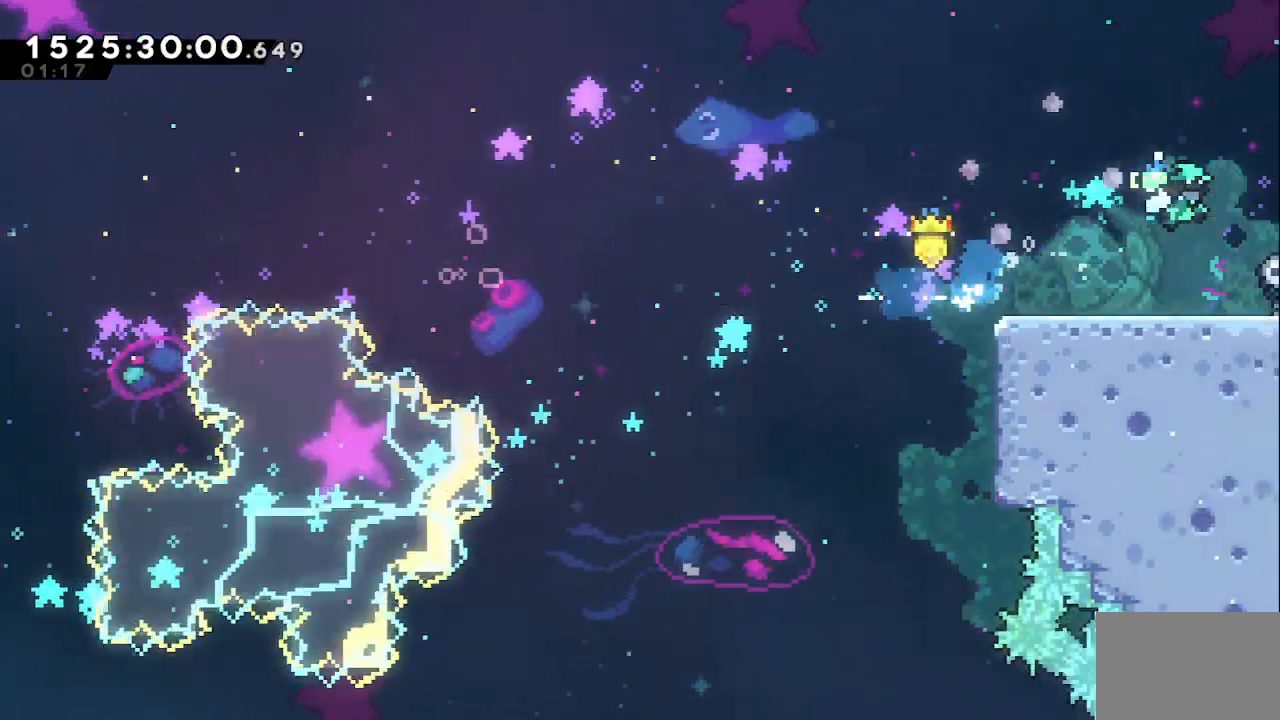
{"keys": ["grab", "jump", "right"], "events": []}
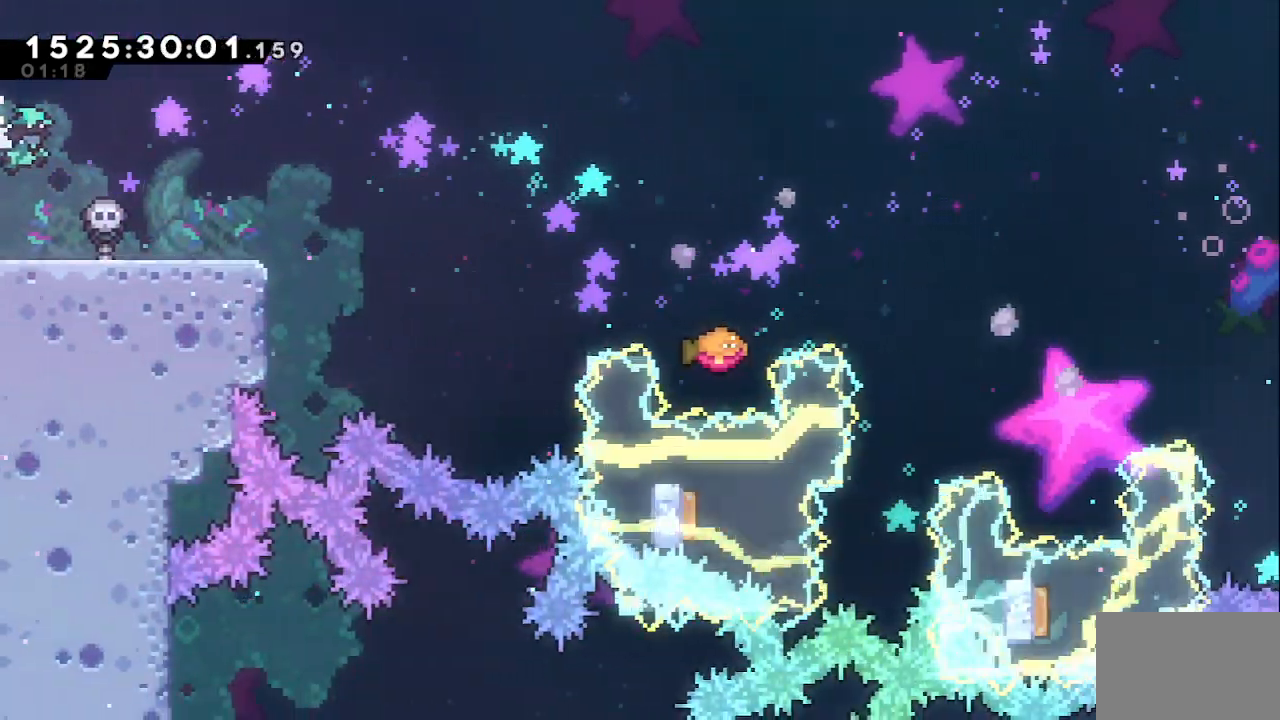
{"keys": ["grab", "right"], "events": [[67, "jump", "up"], [117, "down", "down"], [167, "dash", "down"], [300, "dash", "up"], [350, "down", "up"], [350, "jump", "down"], [483, "jump", "up"]]}
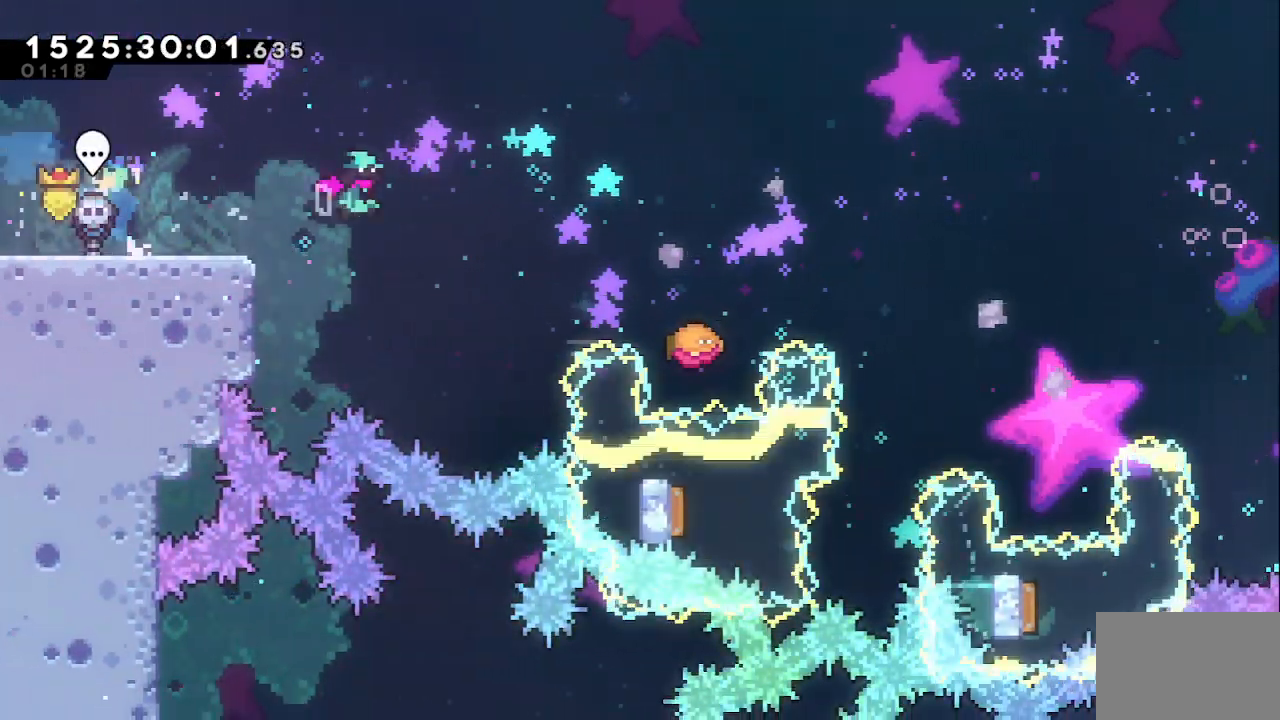
{"keys": [], "events": [[83, "up", "down"], [133, "dash", "down"], [267, "dash", "up"], [367, "grab", "up"], [367, "up", "up"], [450, "right", "up"]]}
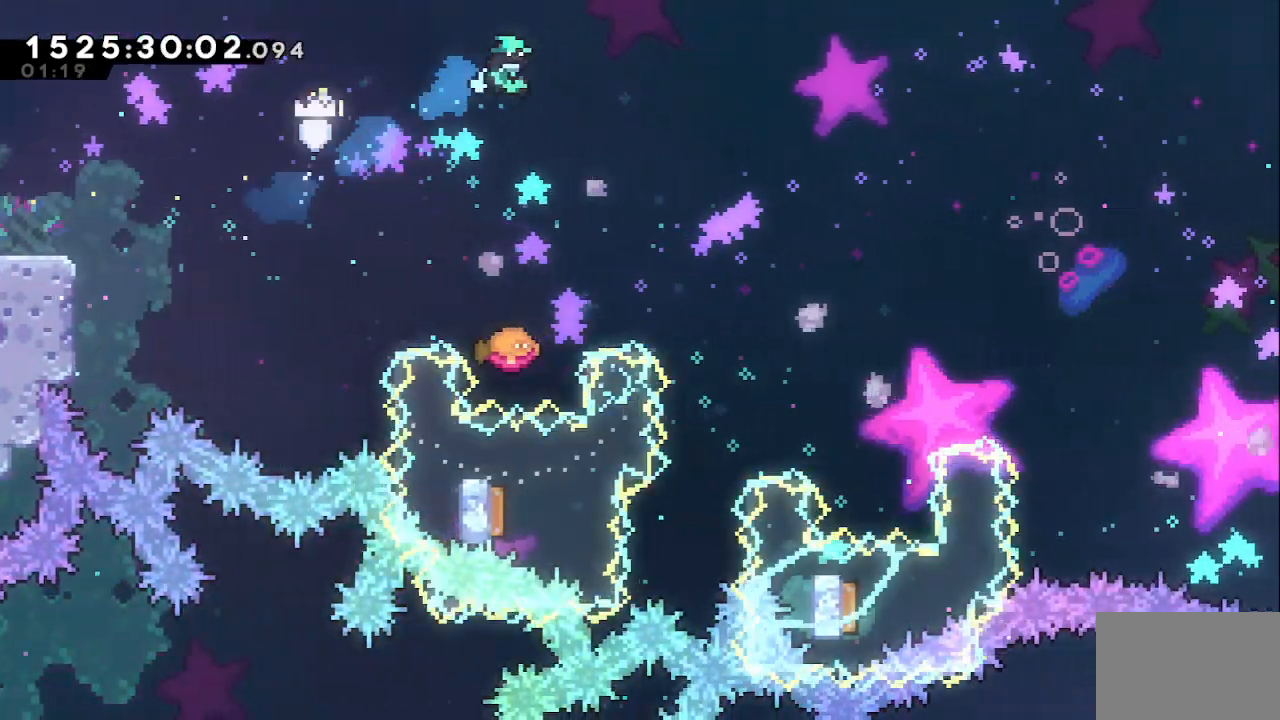
{"keys": ["jump", "right"], "events": [[417, "jump", "down"], [417, "right", "down"]]}
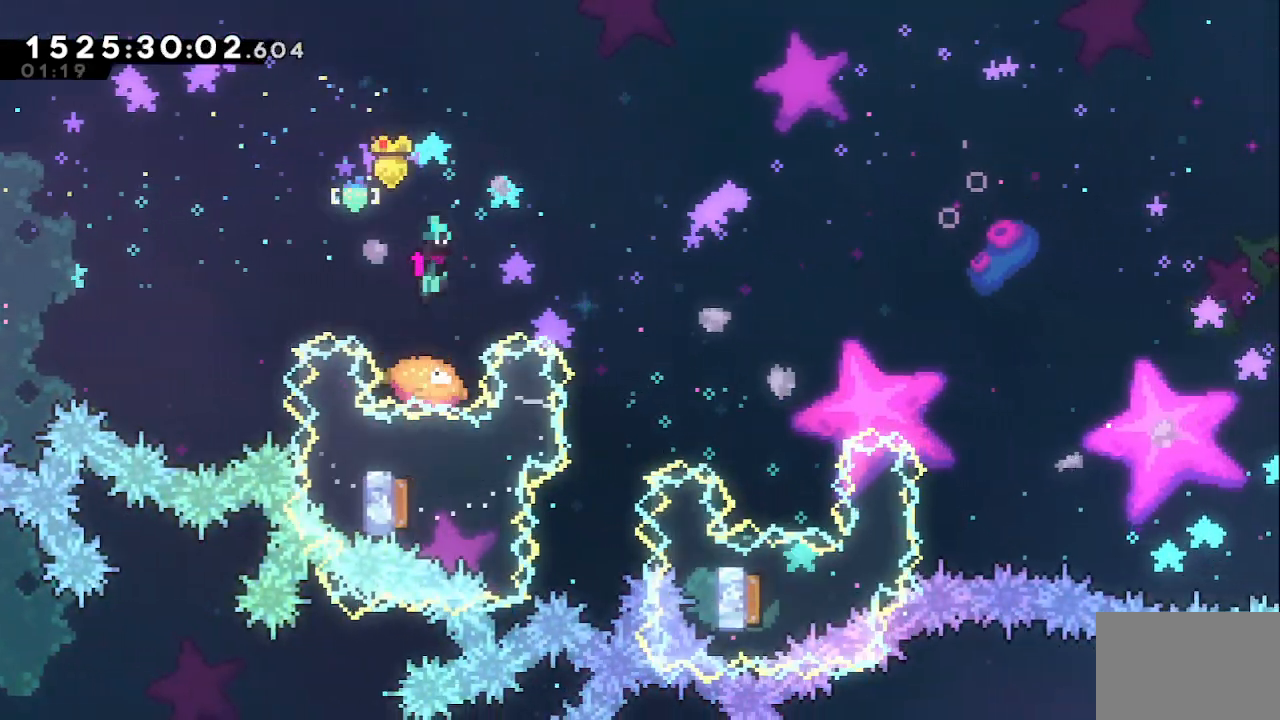
{"keys": ["jump", "right"], "events": []}
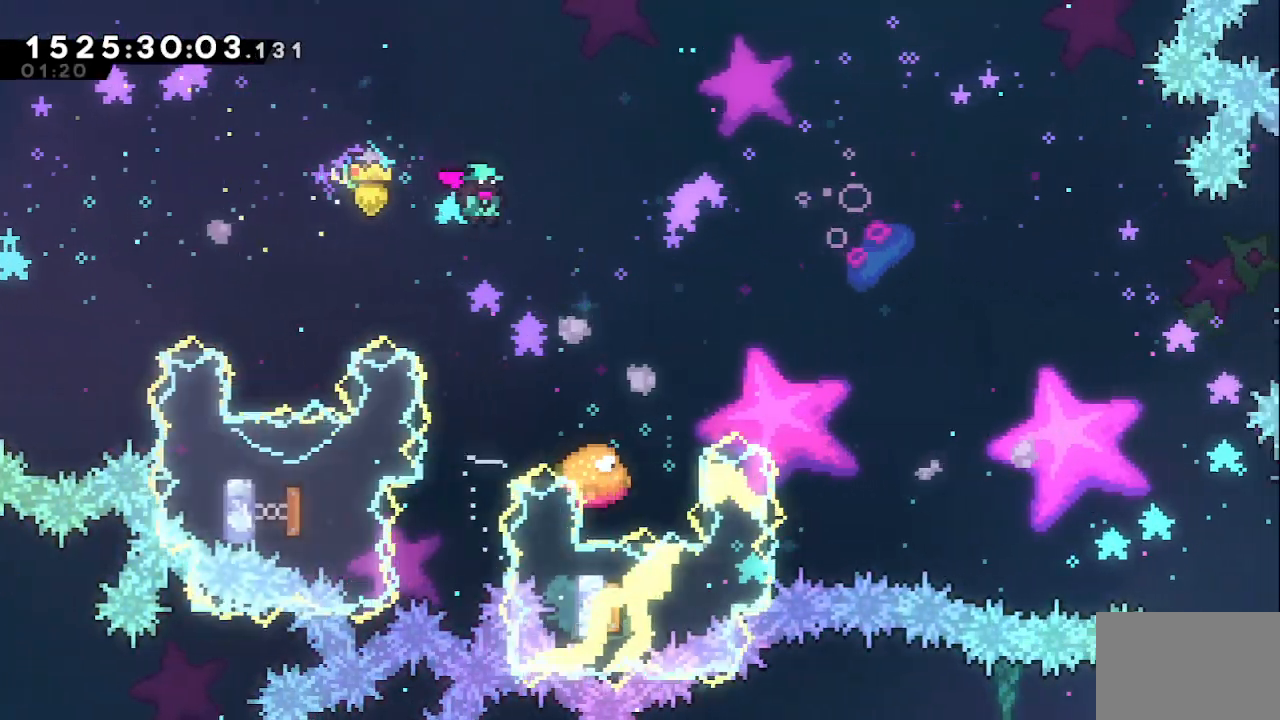
{"keys": ["jump", "right"], "events": []}
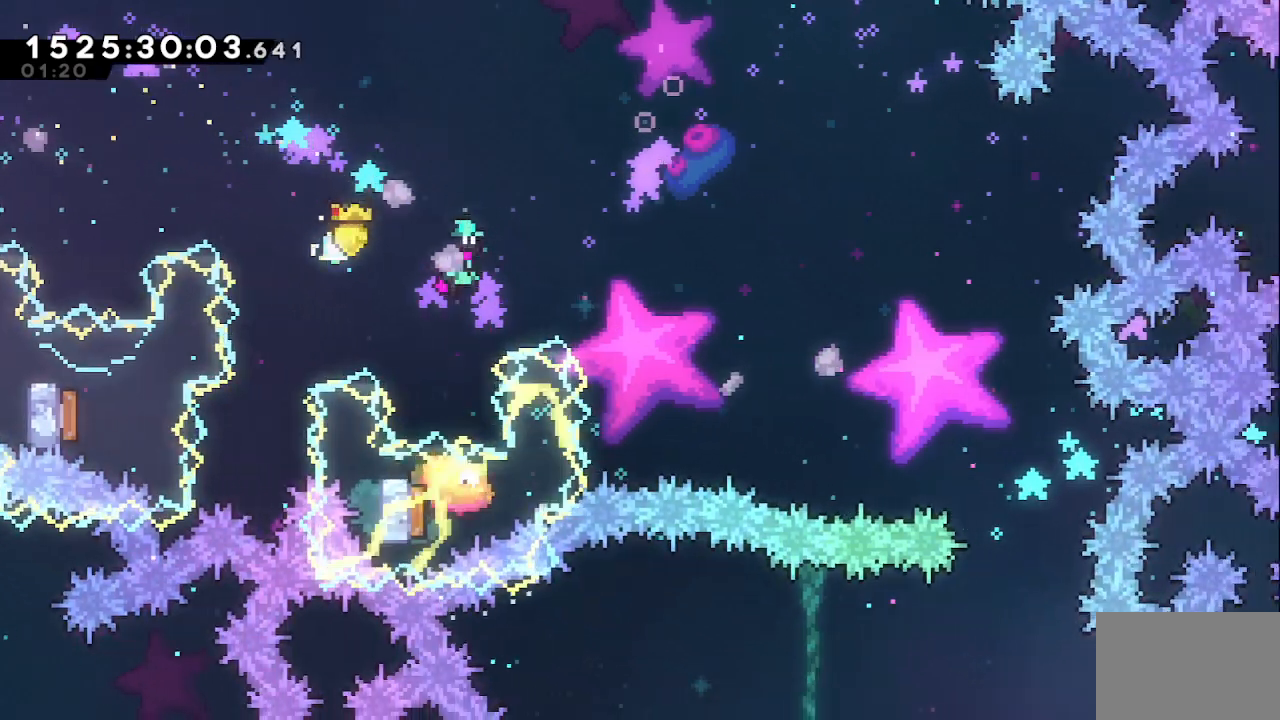
{"keys": ["jump", "right"], "events": []}
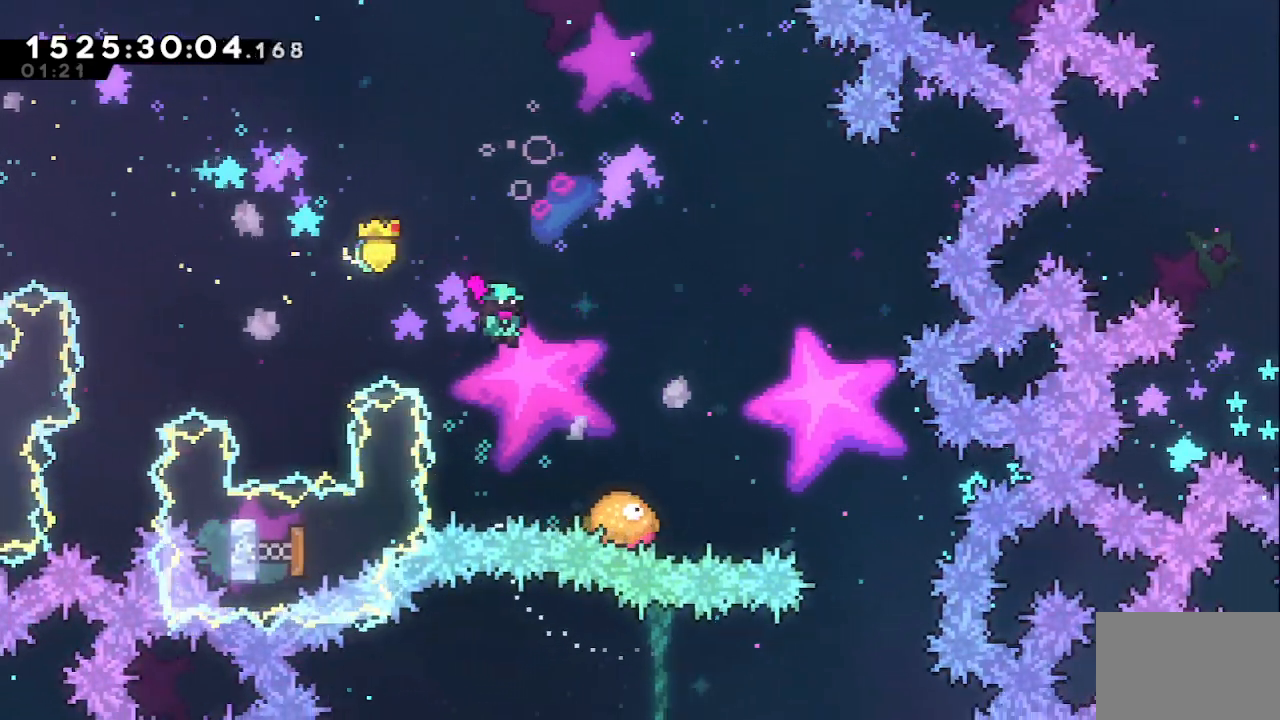
{"keys": ["jump", "right"], "events": []}
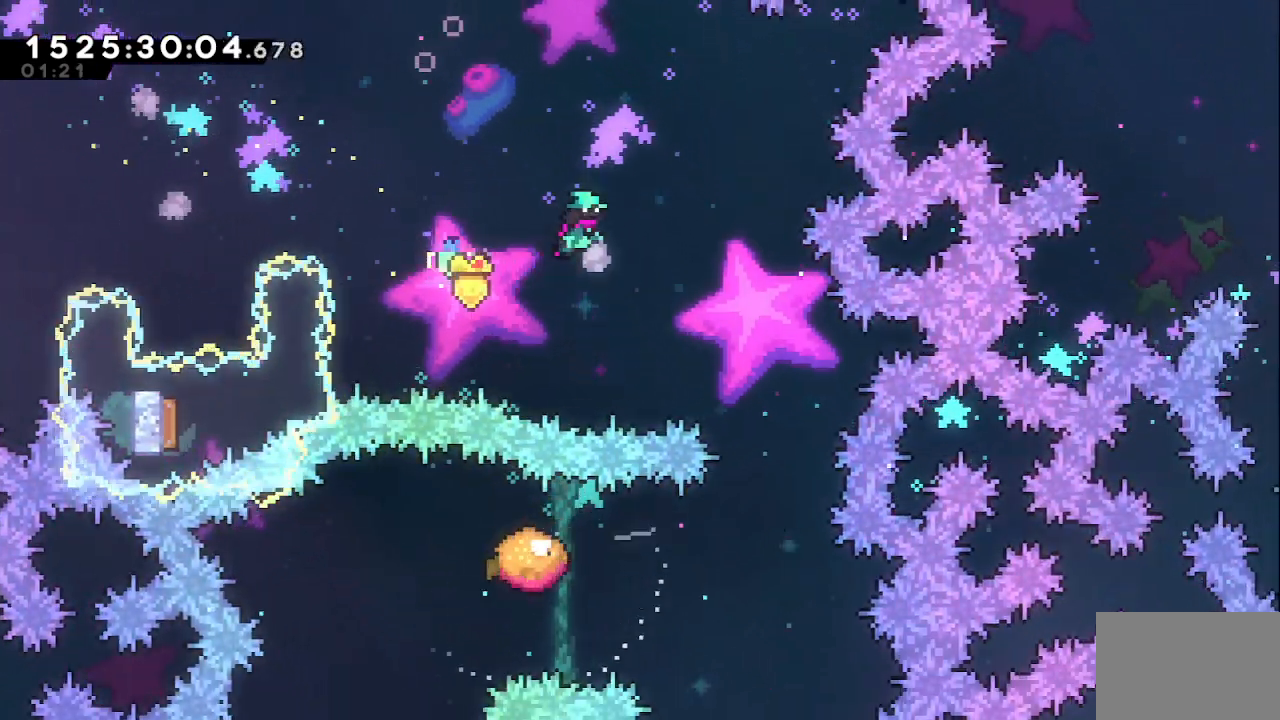
{"keys": [], "events": [[233, "jump", "up"], [417, "right", "up"]]}
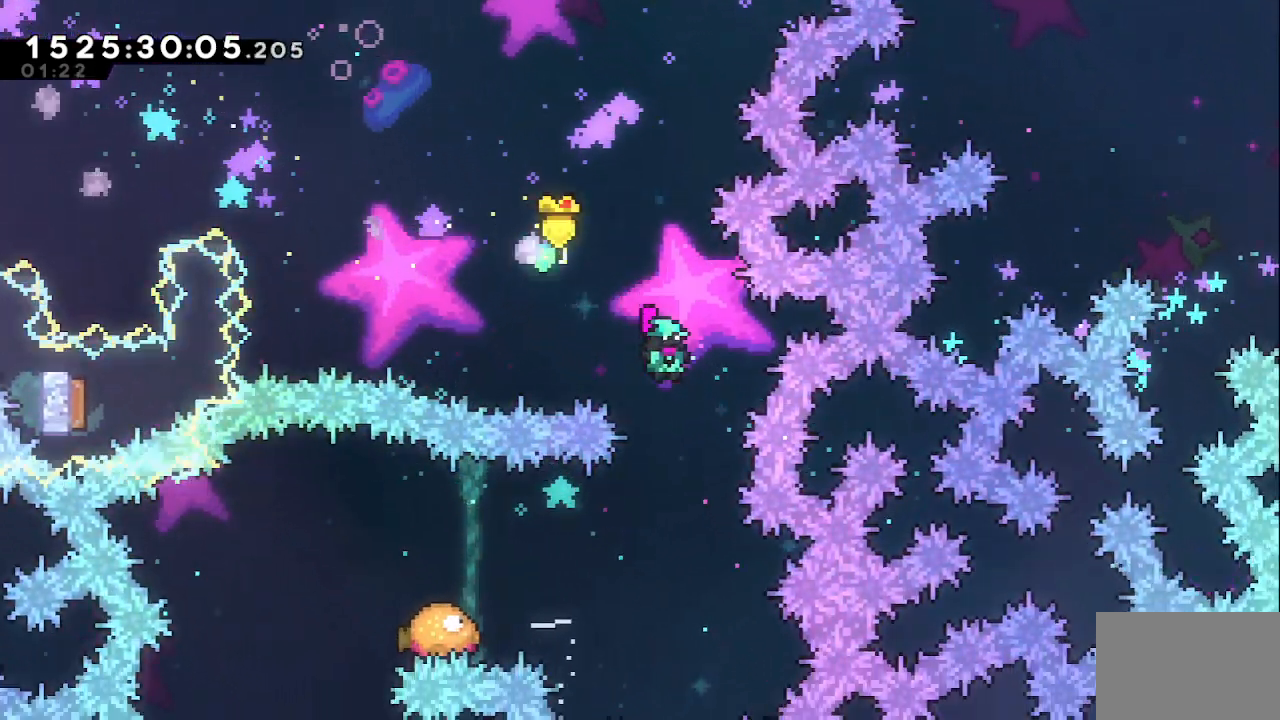
{"keys": ["dash", "left", "up"], "events": [[233, "right", "down"], [383, "right", "up"], [467, "dash", "down"], [467, "left", "down"], [467, "up", "down"]]}
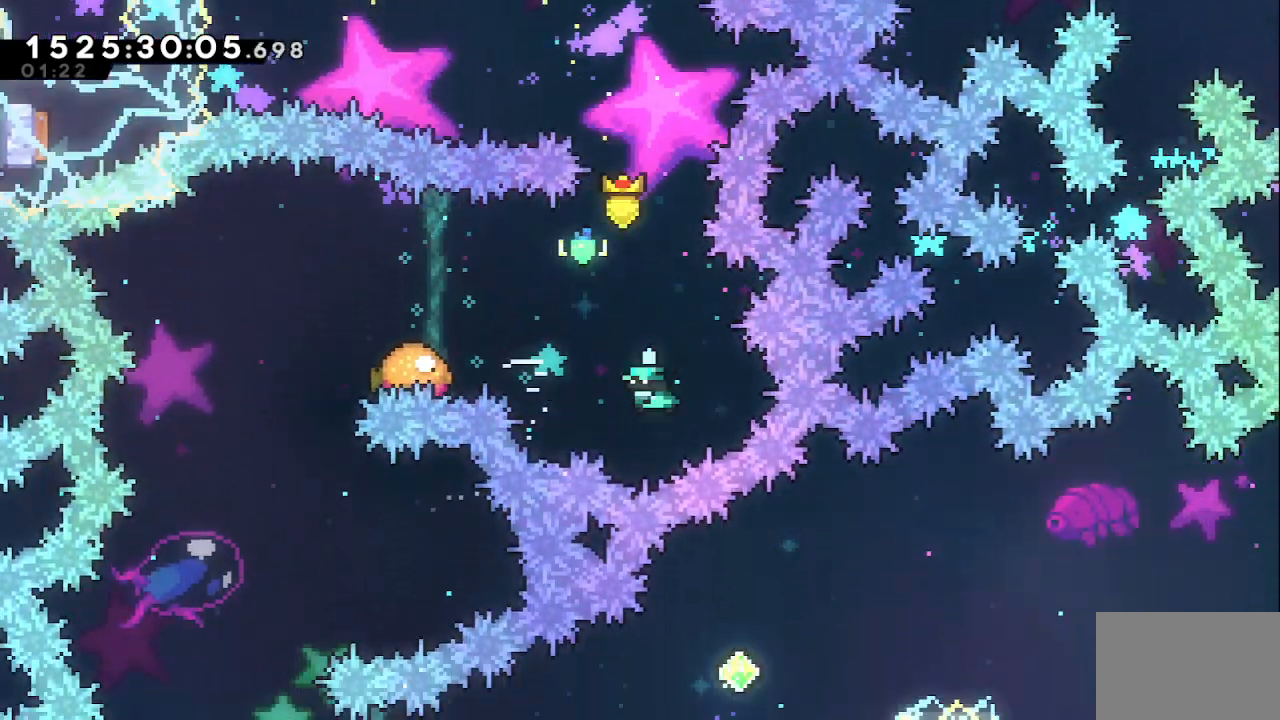
{"keys": [], "events": [[167, "dash", "up"], [300, "up", "up"], [450, "left", "up"]]}
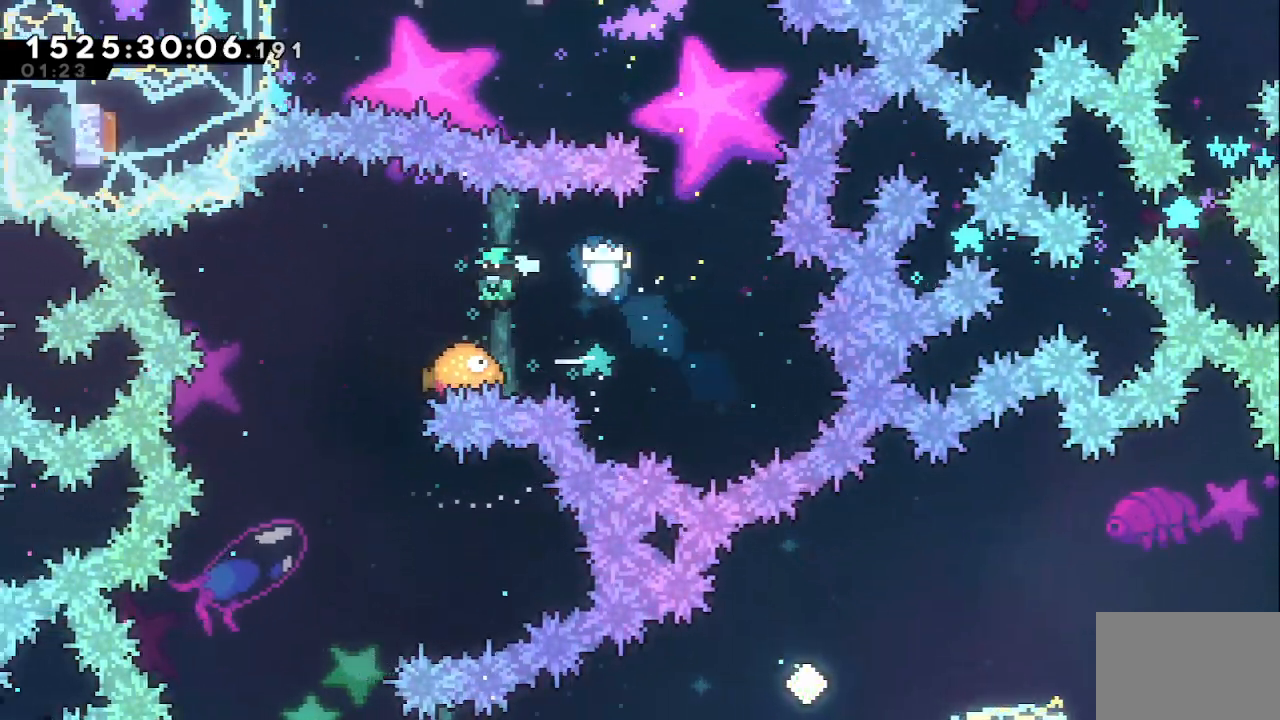
{"keys": ["left"], "events": [[33, "left", "down"]]}
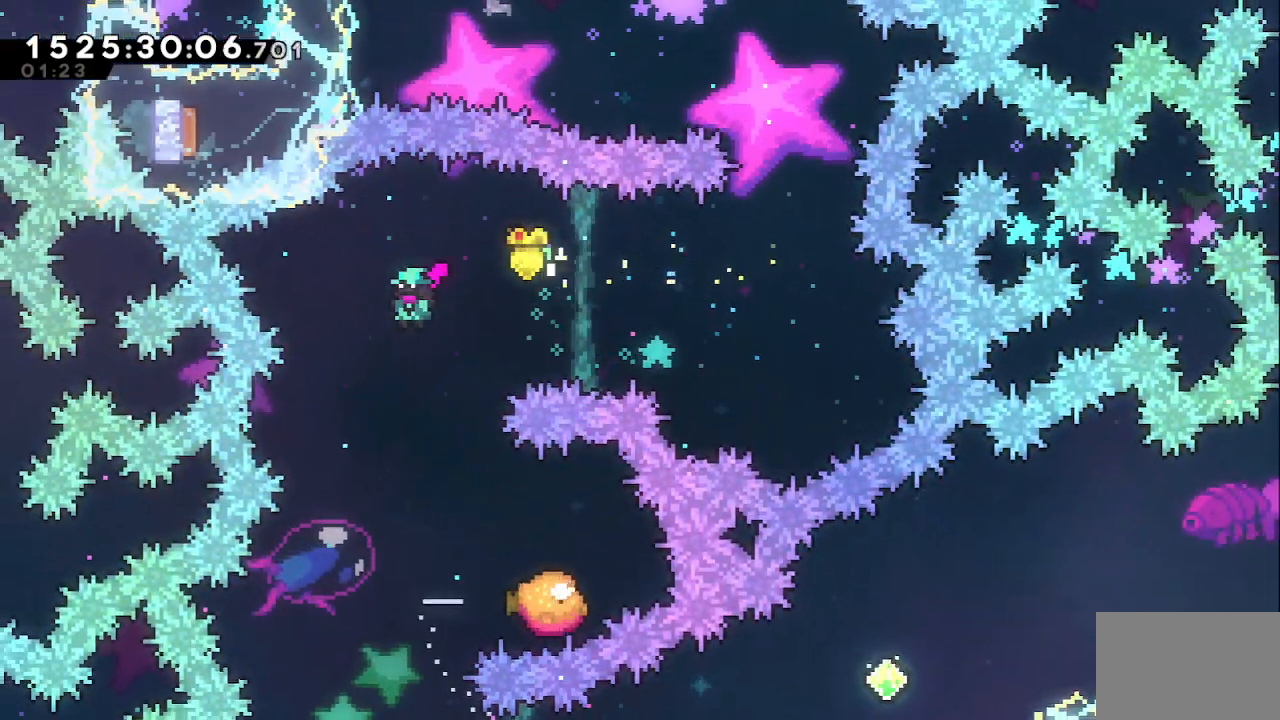
{"keys": [], "events": [[50, "left", "up"], [283, "left", "down"], [467, "left", "up"]]}